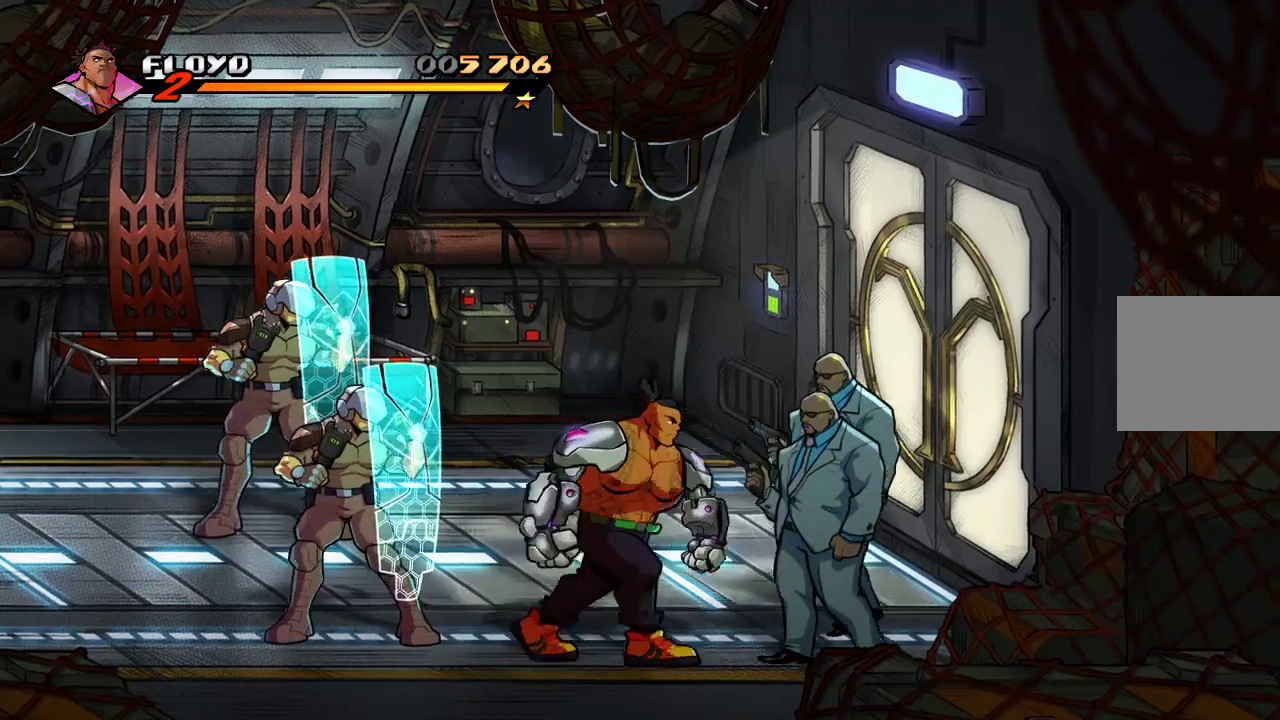
Gameplay with a controller (PlayStation layout); each line is a JSON object with the inputs held at the frame after it (dt_ms = milliseconds from this image to that frame). "events" lists button and stick changes between this image and that frame as [ms after this image, input, new state], when the widget could be followed in between.
{"dt_ms": 500, "buttons": [], "left_stick": "up-right", "right_stick": "center", "events": [[167, "SQUARE", "down"], [333, "SQUARE", "up"], [333, "left_stick", "up-right"]]}
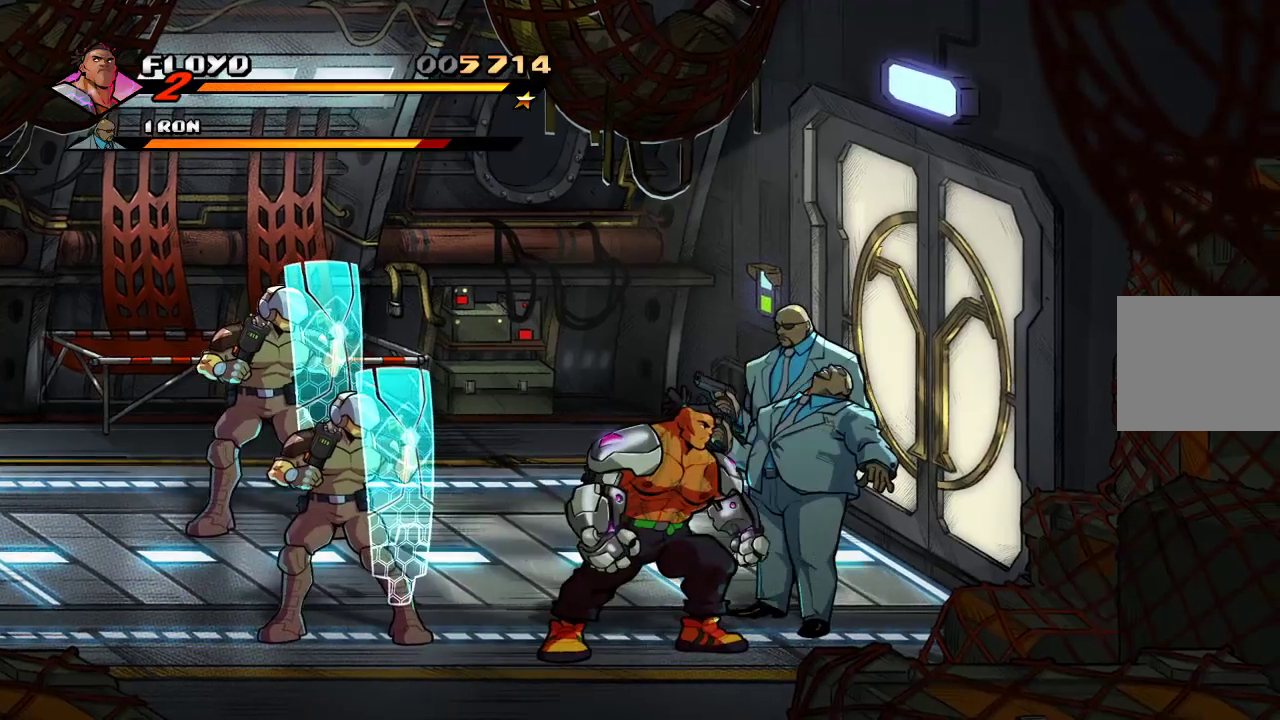
{"dt_ms": 500, "buttons": [], "left_stick": "up-right", "right_stick": "center", "events": []}
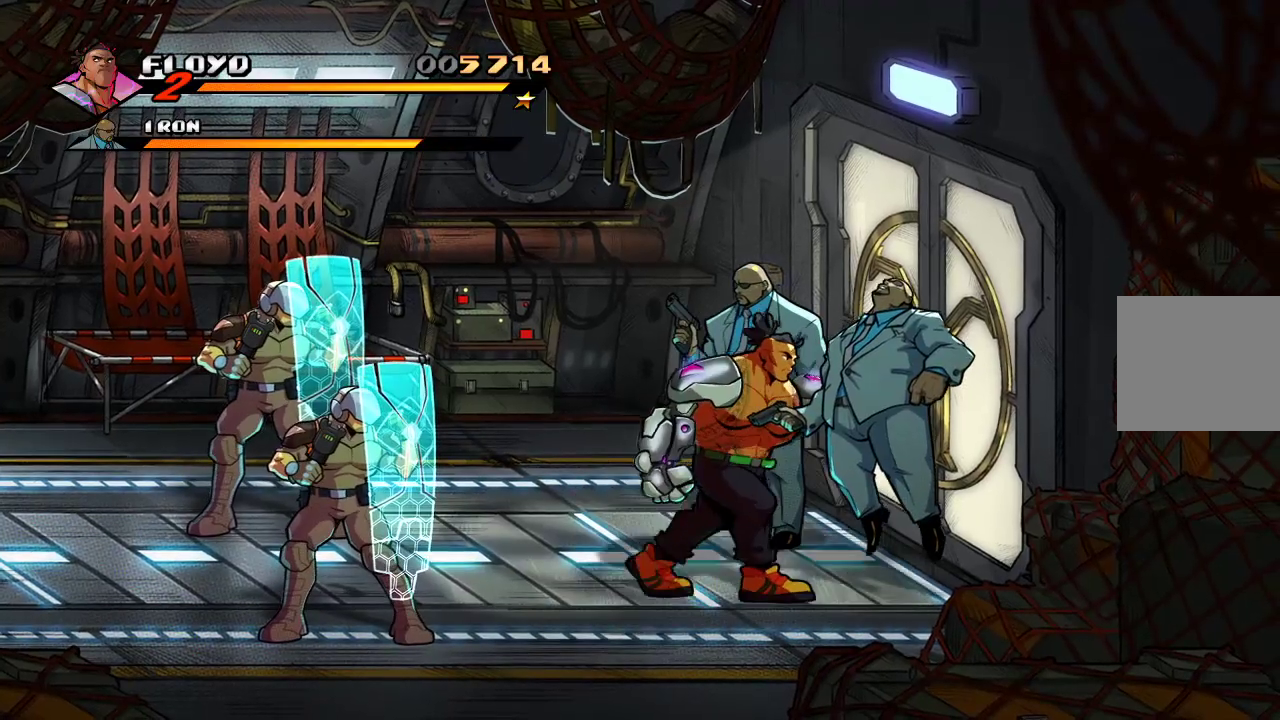
{"dt_ms": 500, "buttons": [], "left_stick": "up-right", "right_stick": "center", "events": []}
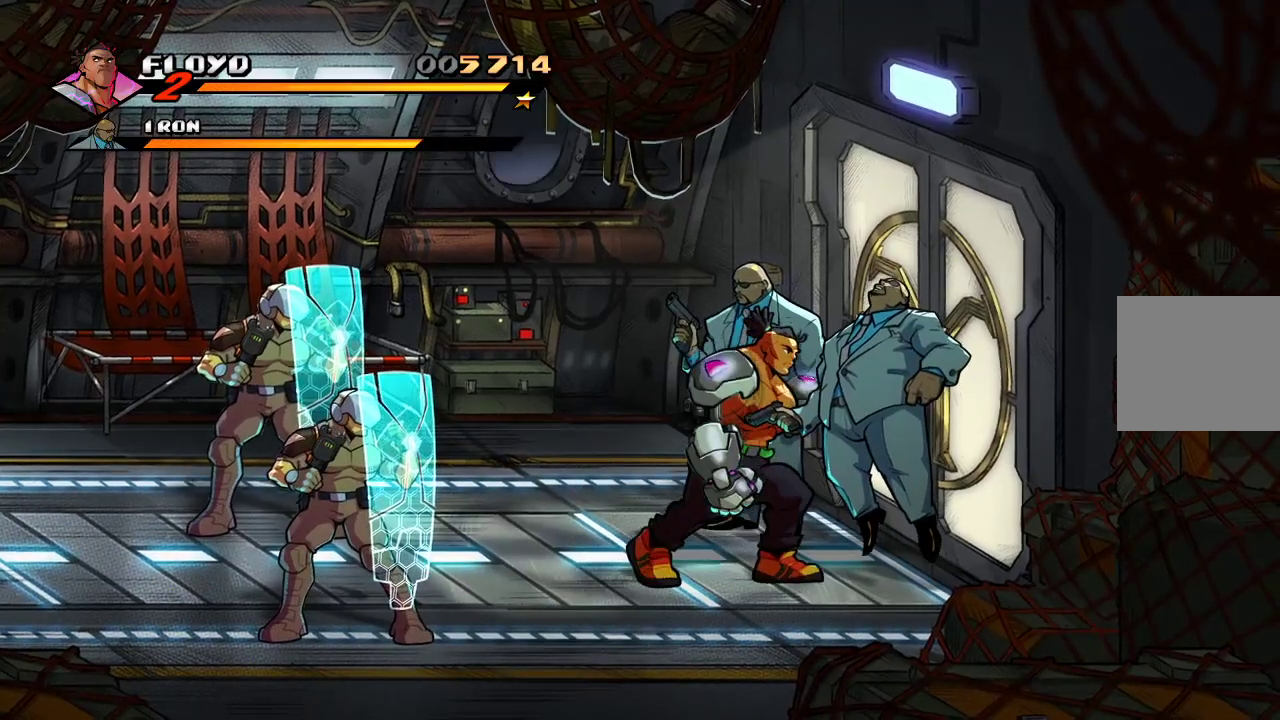
{"dt_ms": 500, "buttons": [], "left_stick": "up-left", "right_stick": "center", "events": [[367, "left_stick", "up"], [500, "left_stick", "up-left"]]}
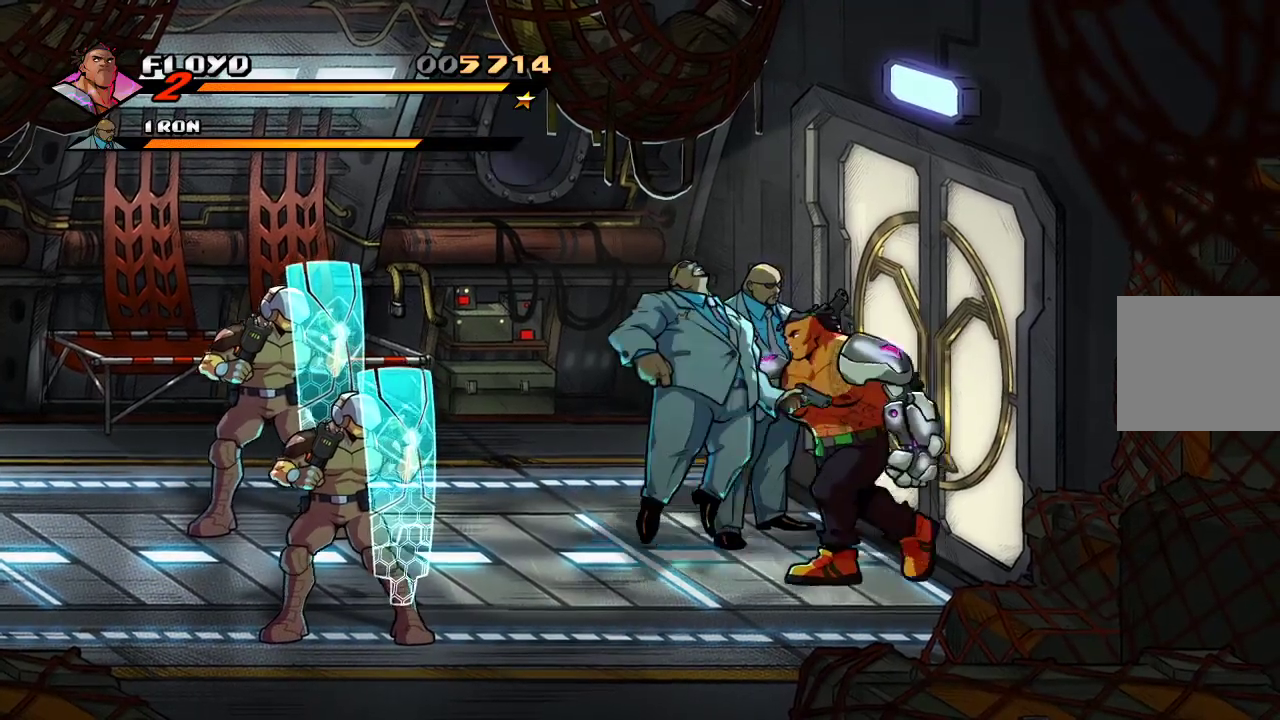
{"dt_ms": 500, "buttons": [], "left_stick": "up", "right_stick": "center", "events": [[33, "SQUARE", "down"], [100, "left_stick", "up"], [133, "SQUARE", "up"], [167, "SQUARE", "down"], [300, "SQUARE", "up"], [400, "SQUARE", "down"], [467, "SQUARE", "up"]]}
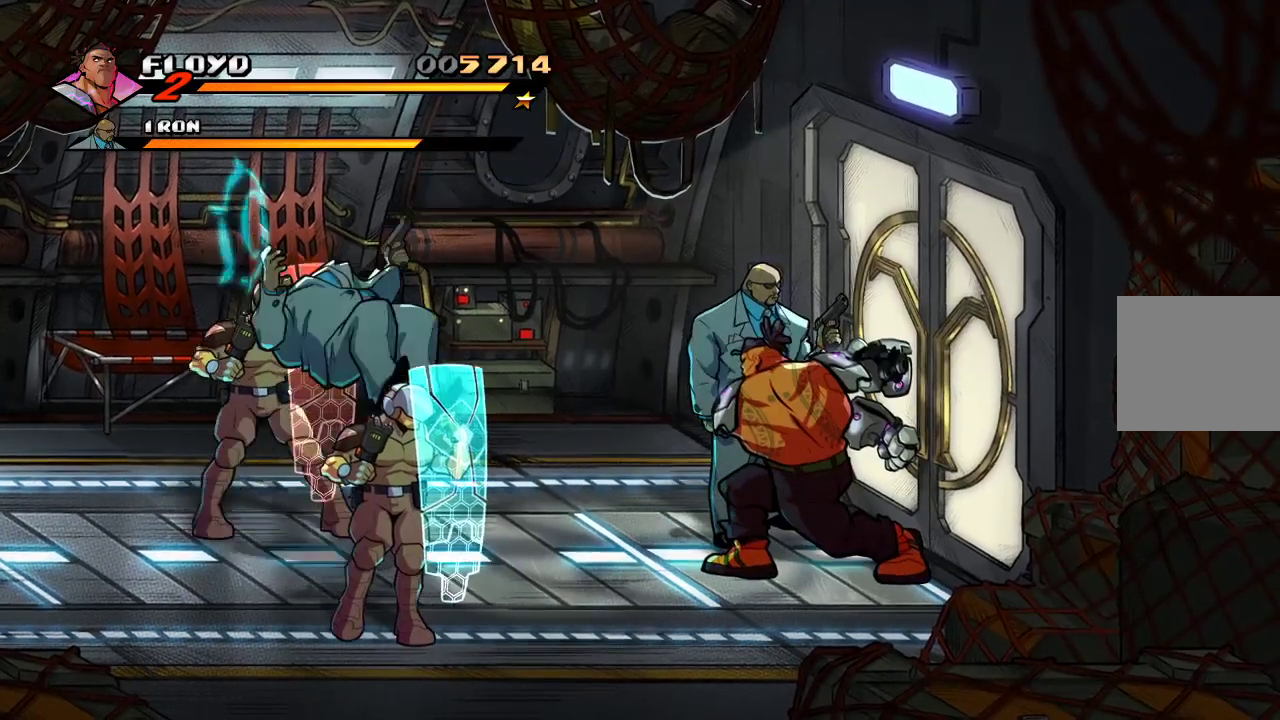
{"dt_ms": 500, "buttons": [], "left_stick": "up", "right_stick": "center", "events": []}
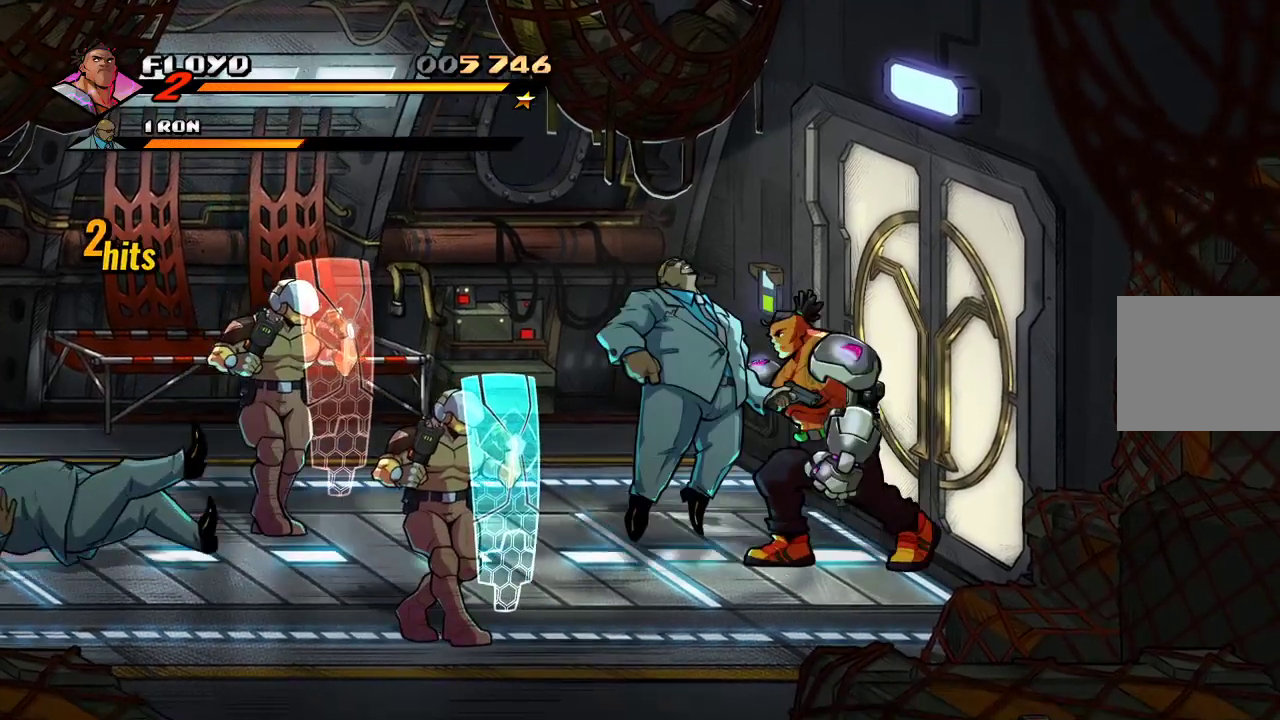
{"dt_ms": 500, "buttons": ["SQUARE"], "left_stick": "up-left", "right_stick": "center", "events": [[300, "SQUARE", "down"], [300, "left_stick", "up-left"], [367, "SQUARE", "up"], [433, "SQUARE", "down"]]}
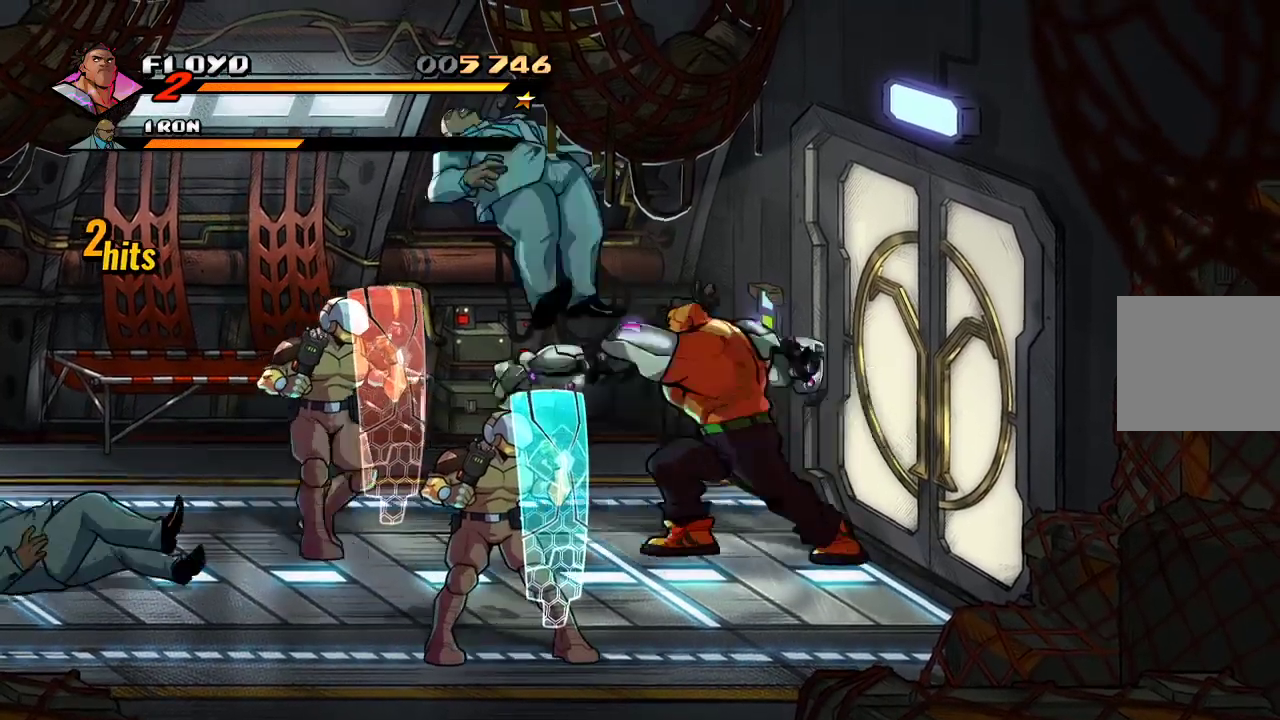
{"dt_ms": 500, "buttons": [], "left_stick": "left", "right_stick": "center", "events": [[67, "SQUARE", "up"], [100, "left_stick", "center"], [300, "left_stick", "left"]]}
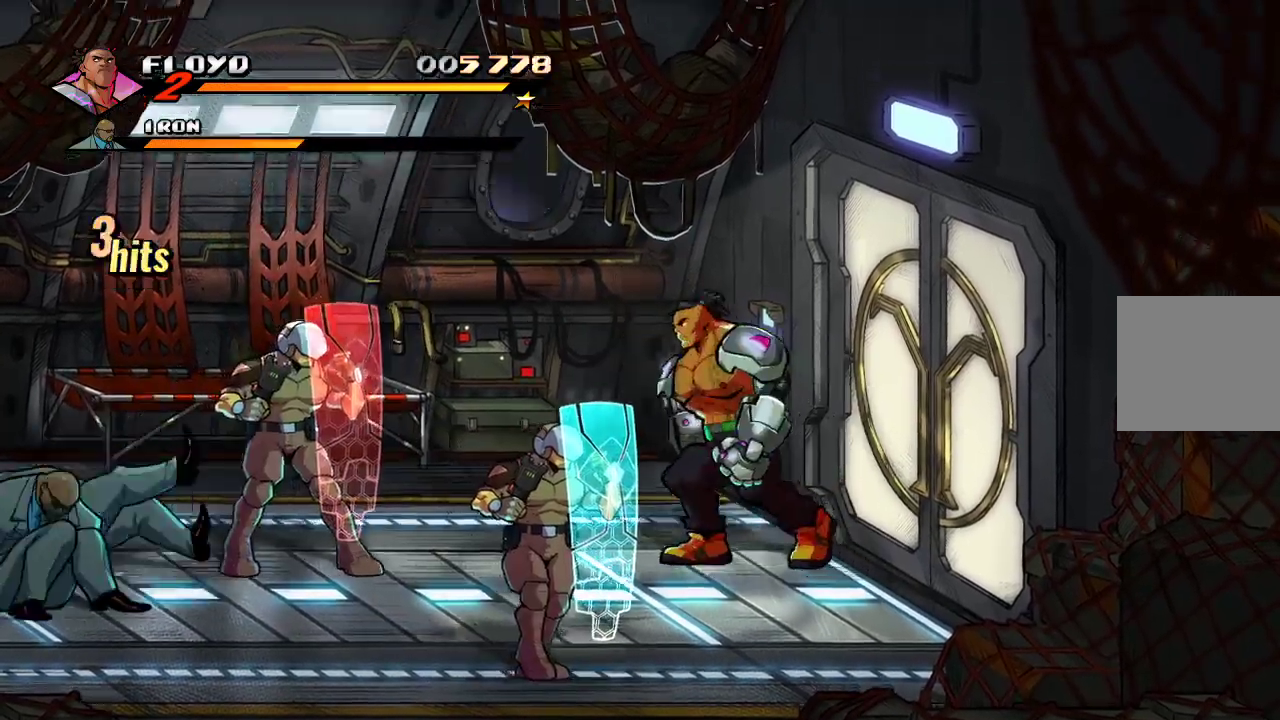
{"dt_ms": 500, "buttons": [], "left_stick": "left", "right_stick": "center", "events": [[400, "CROSS", "down"], [500, "CROSS", "up"]]}
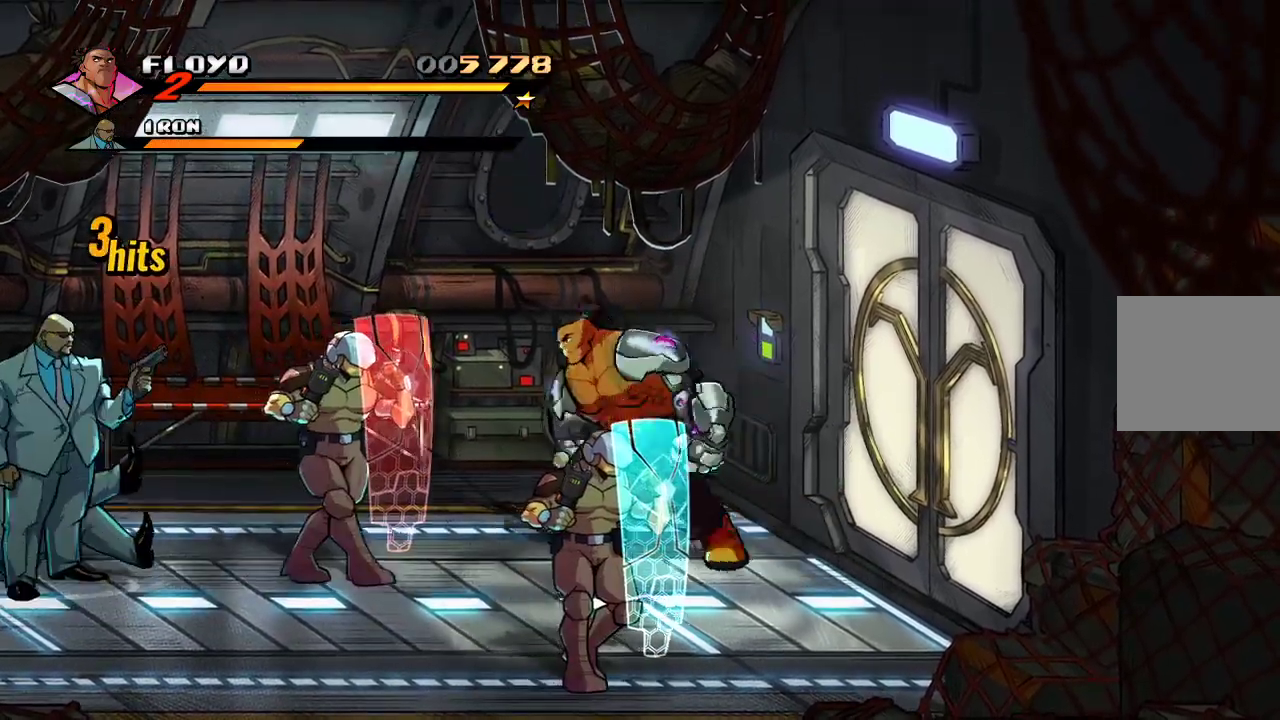
{"dt_ms": 500, "buttons": [], "left_stick": "center", "right_stick": "center"}
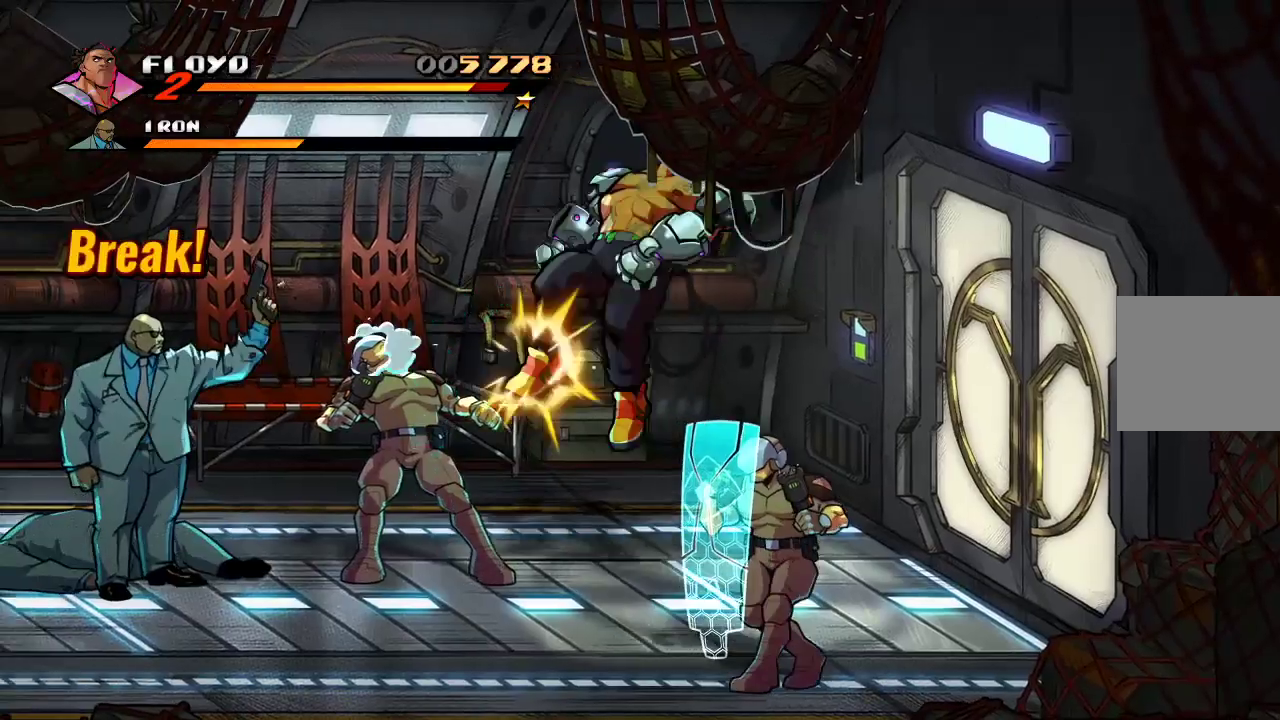
{"dt_ms": 500, "buttons": ["CROSS"], "left_stick": "left", "right_stick": "center", "events": [[33, "TRIANGLE", "down"], [133, "TRIANGLE", "up"], [200, "TRIANGLE", "down"], [300, "TRIANGLE", "up"], [400, "left_stick", "left"], [500, "CROSS", "down"]]}
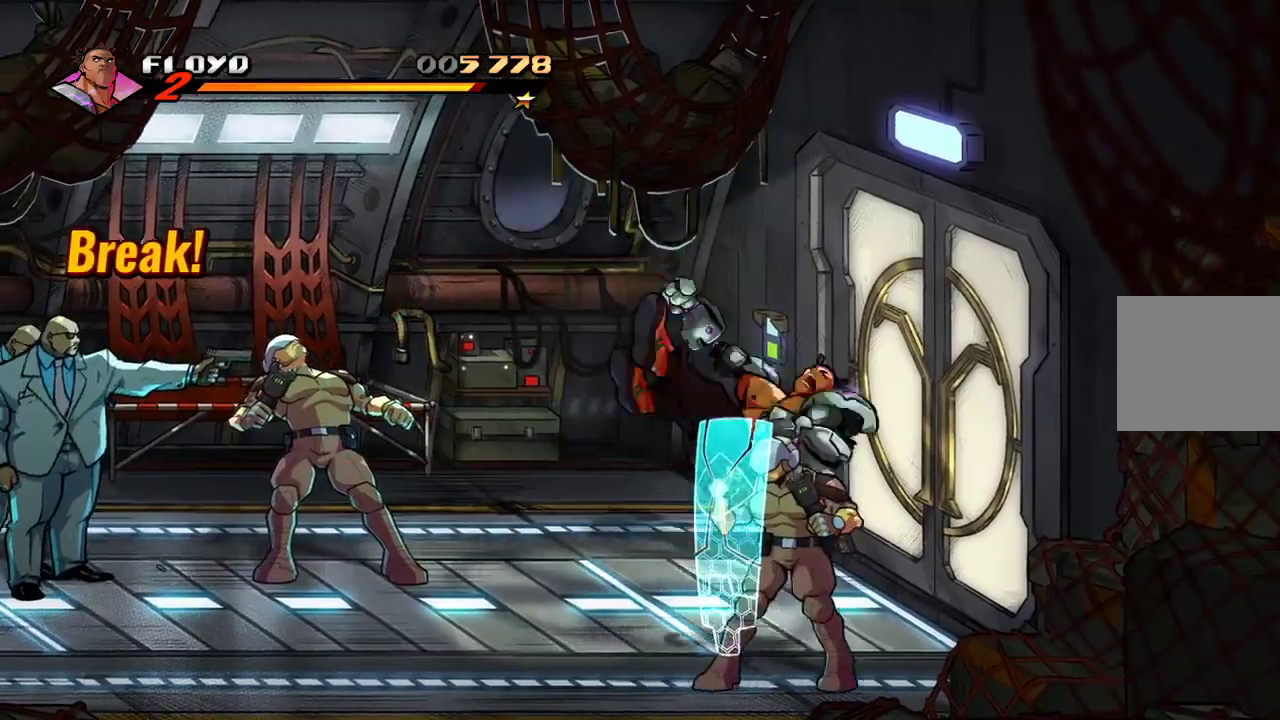
{"dt_ms": 500, "buttons": [], "left_stick": "left", "right_stick": "center", "events": [[67, "CROSS", "up"], [167, "CROSS", "down"], [300, "CROSS", "up"]]}
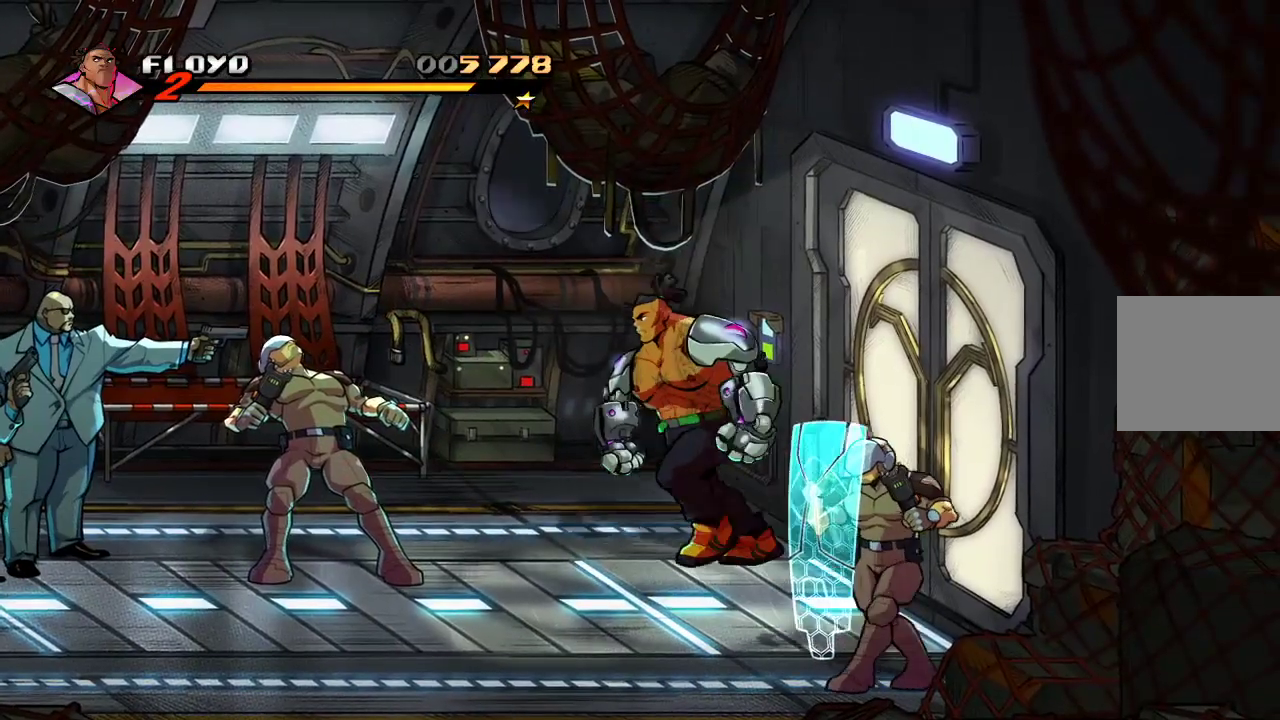
{"dt_ms": 500, "buttons": ["CIRCLE", "TRIANGLE"], "left_stick": "center", "right_stick": "center", "events": [[333, "CIRCLE", "down"], [333, "TRIANGLE", "down"], [333, "left_stick", "center"]]}
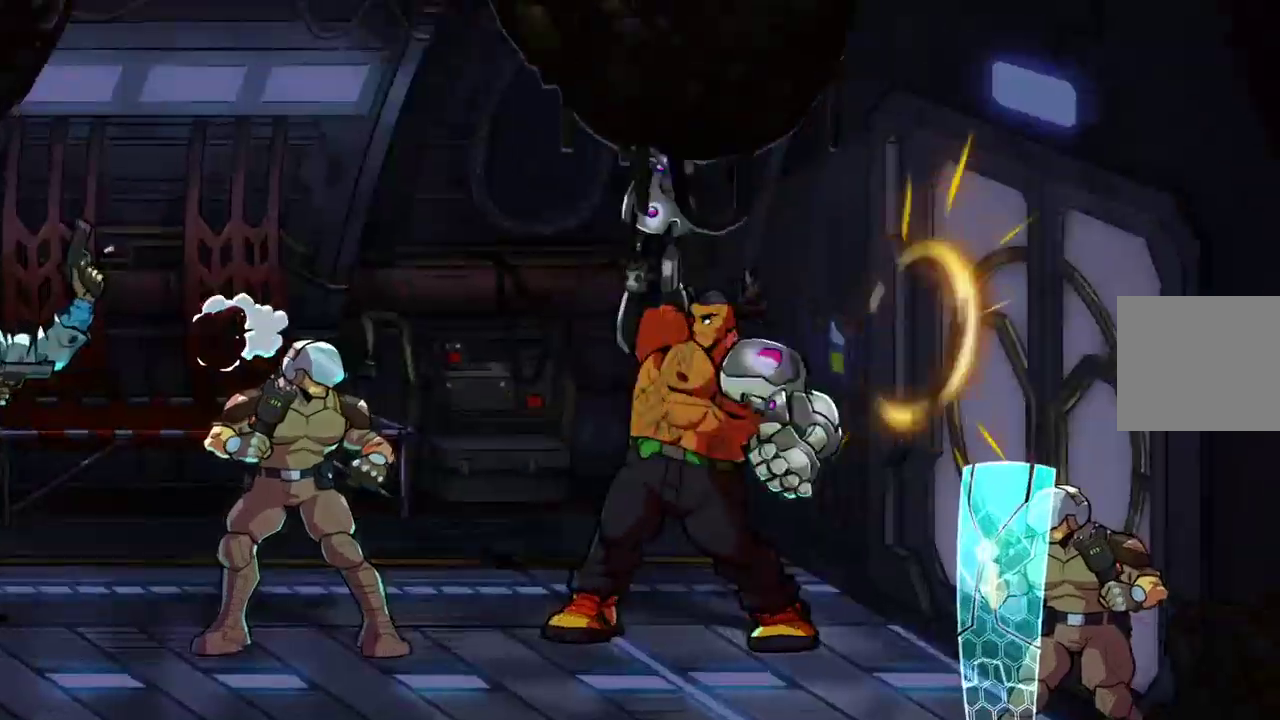
{"dt_ms": 500, "buttons": [], "left_stick": "center", "right_stick": "center", "events": [[67, "CIRCLE", "up"], [100, "TRIANGLE", "up"]]}
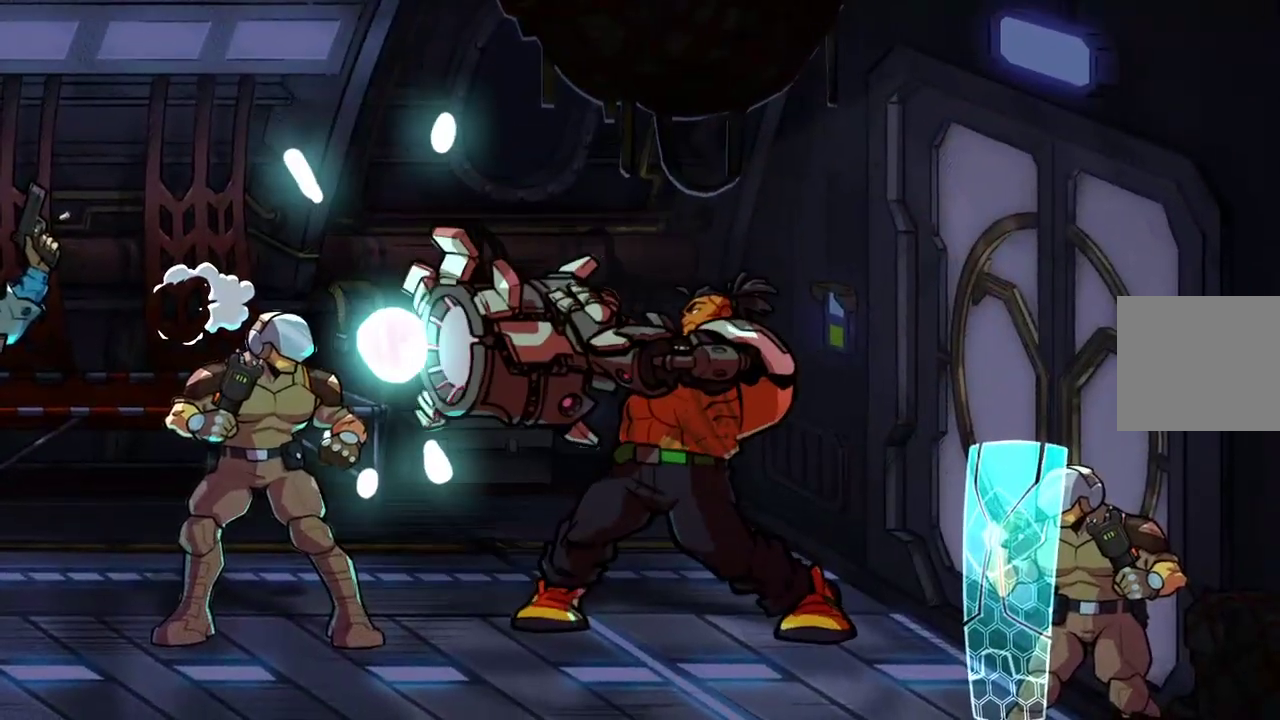
{"dt_ms": 500, "buttons": [], "left_stick": "center", "right_stick": "center"}
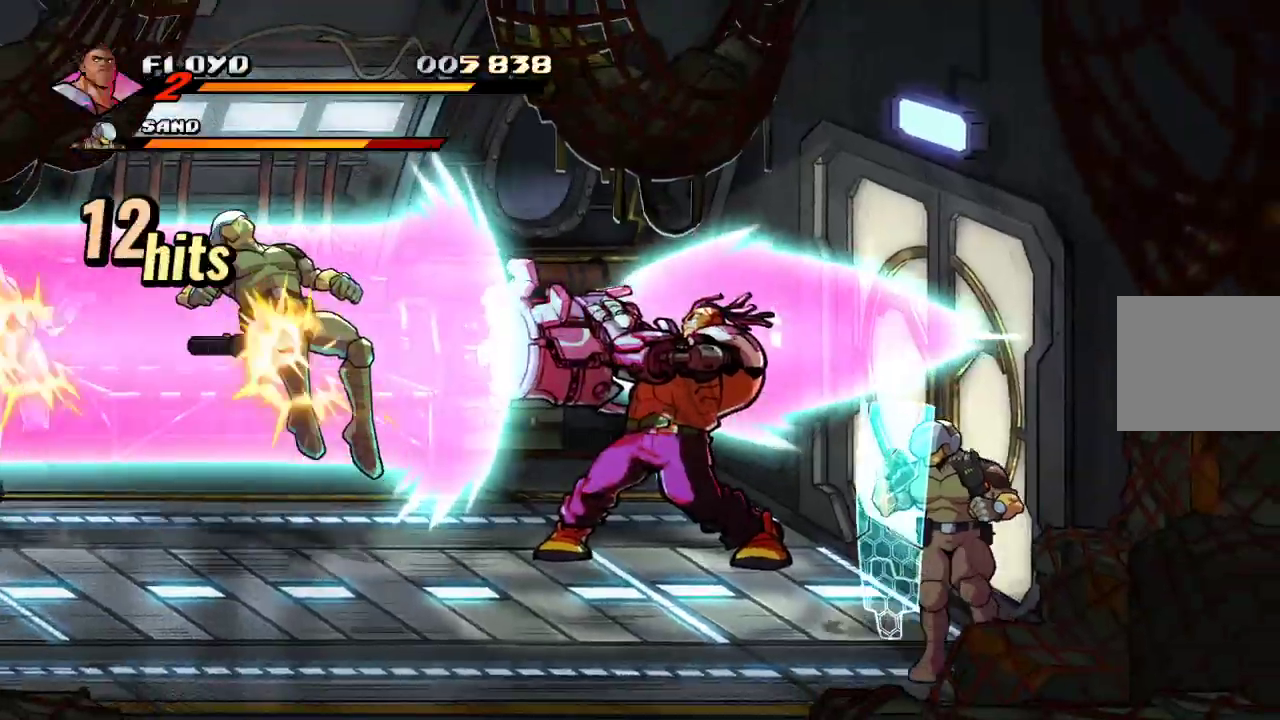
{"dt_ms": 500, "buttons": [], "left_stick": "center", "right_stick": "center", "events": []}
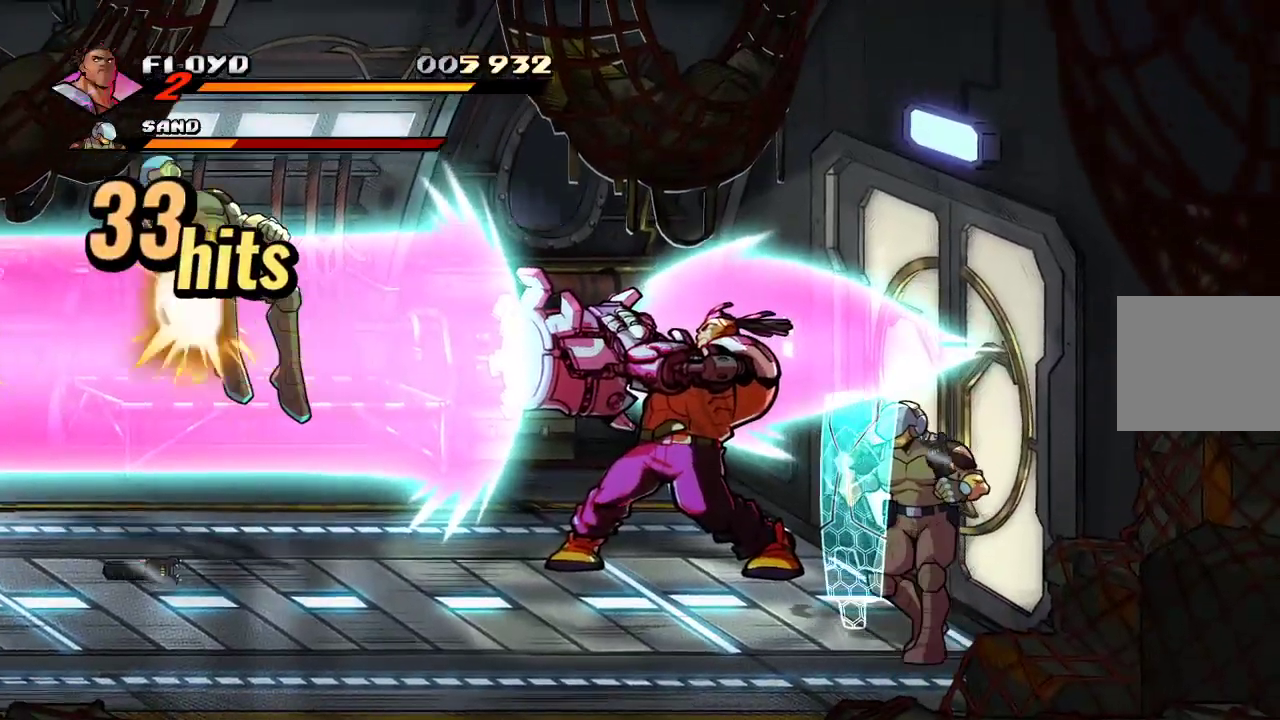
{"dt_ms": 500, "buttons": [], "left_stick": "left", "right_stick": "center", "events": [[400, "left_stick", "left"]]}
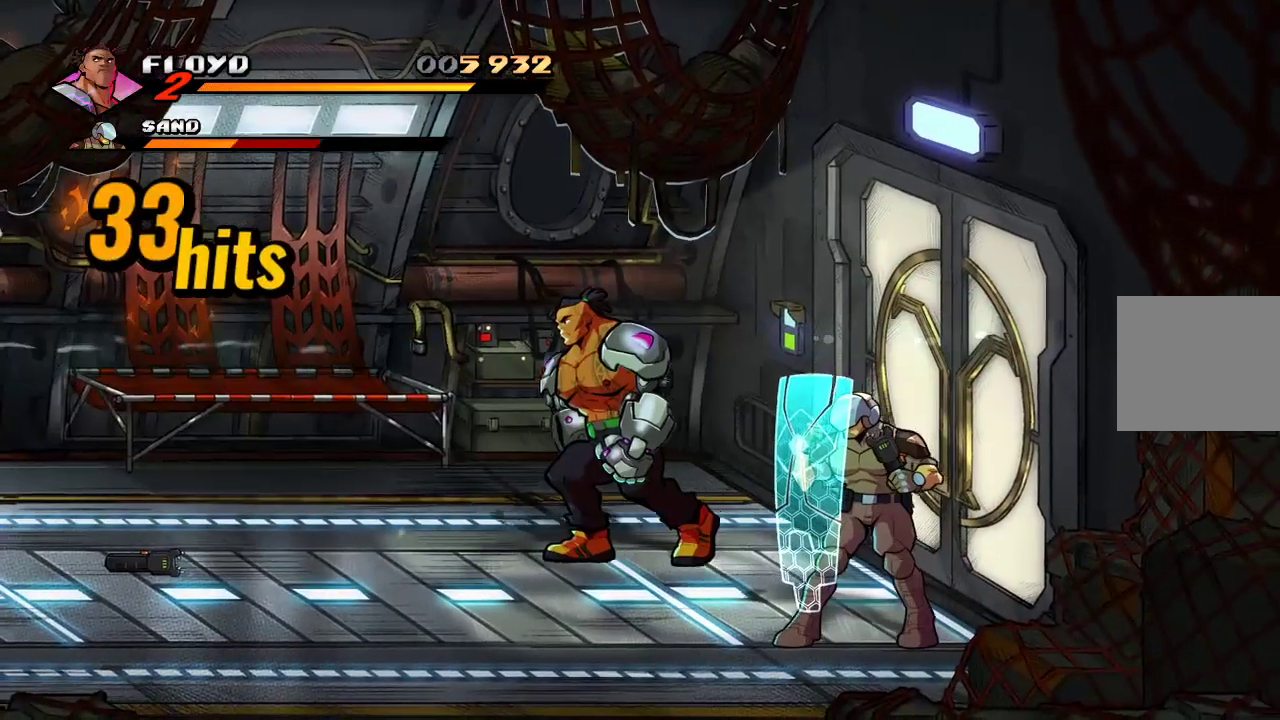
{"dt_ms": 1000, "buttons": [], "left_stick": "left", "right_stick": "center"}
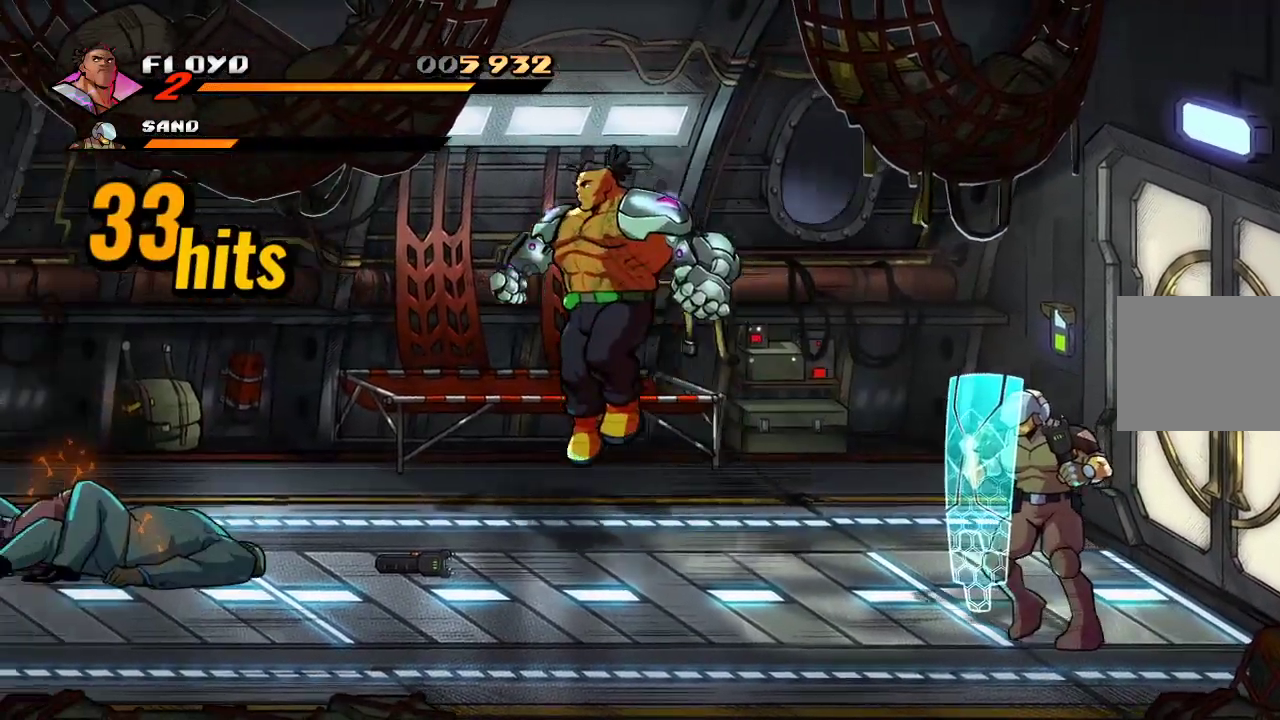
{"dt_ms": 500, "buttons": [], "left_stick": "left", "right_stick": "center", "events": []}
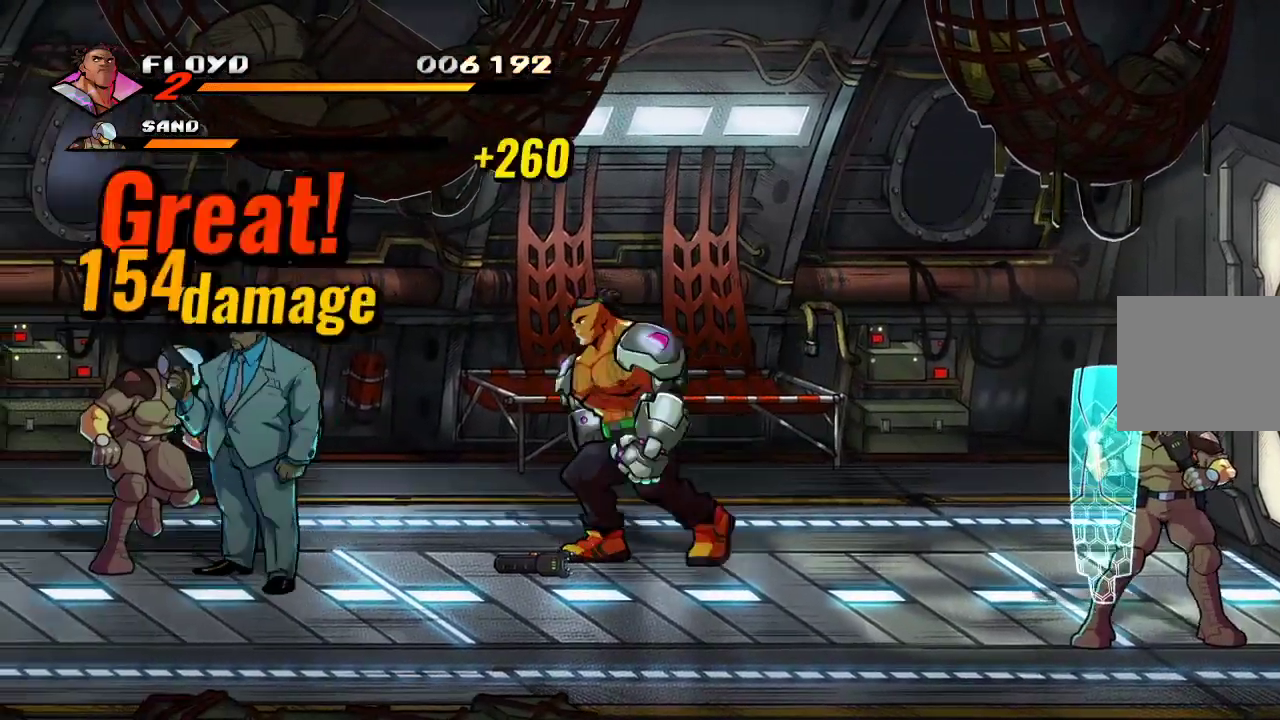
{"dt_ms": 500, "buttons": ["SQUARE"], "left_stick": "left", "right_stick": "center", "events": [[333, "CIRCLE", "down"], [433, "CIRCLE", "up"], [467, "SQUARE", "down"]]}
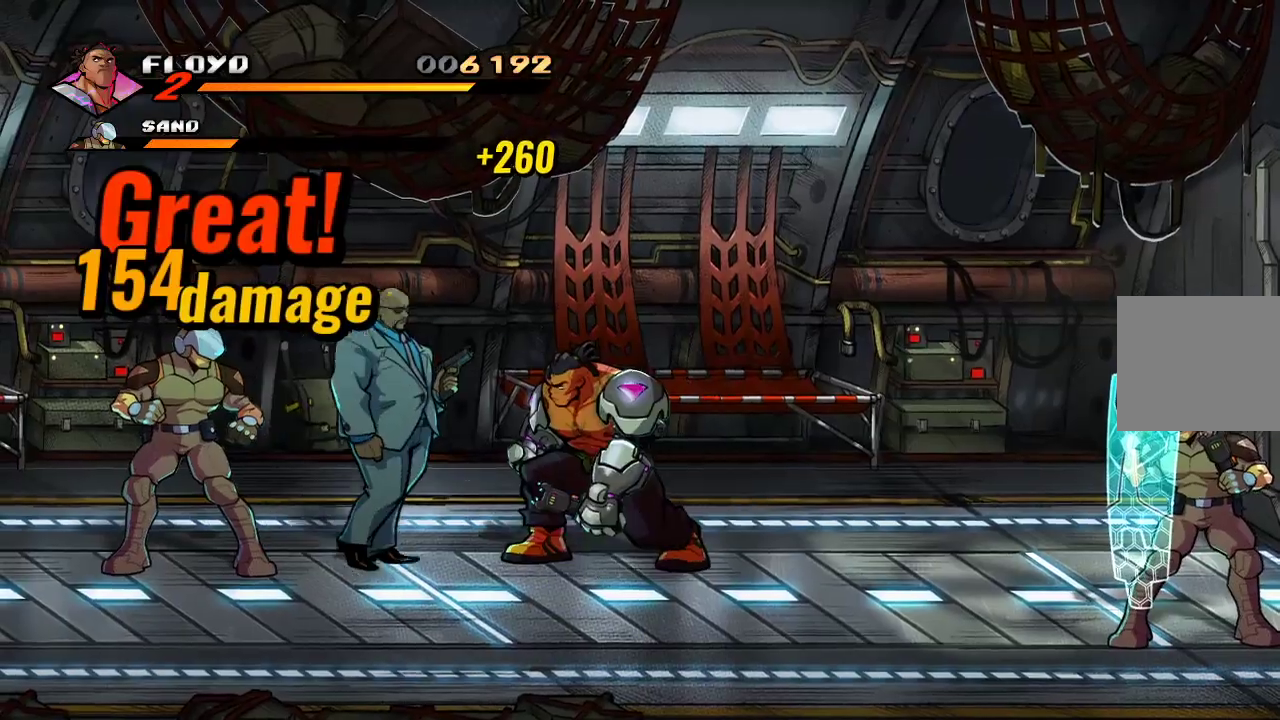
{"dt_ms": 500, "buttons": [], "left_stick": "left", "right_stick": "center", "events": [[67, "SQUARE", "up"], [133, "SQUARE", "down"], [200, "SQUARE", "up"], [300, "SQUARE", "down"], [367, "SQUARE", "up"]]}
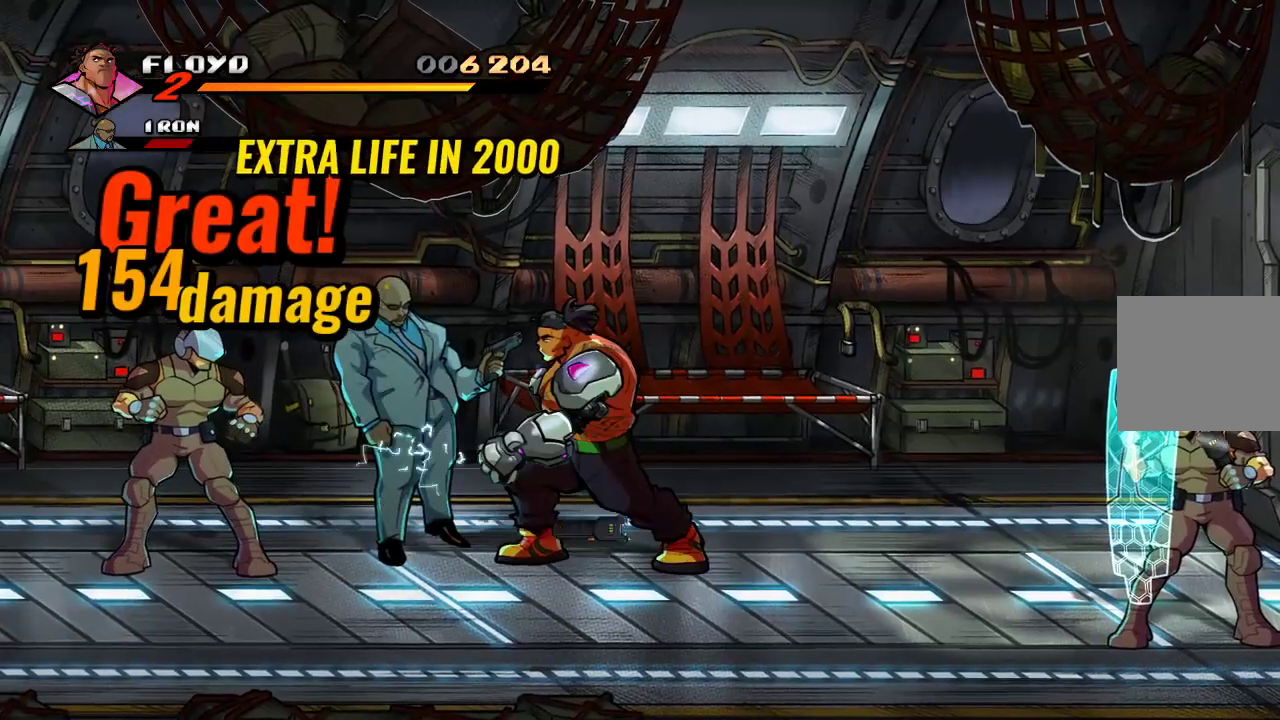
{"dt_ms": 500, "buttons": [], "left_stick": "left", "right_stick": "center", "events": [[167, "left_stick", "center"], [433, "left_stick", "left"]]}
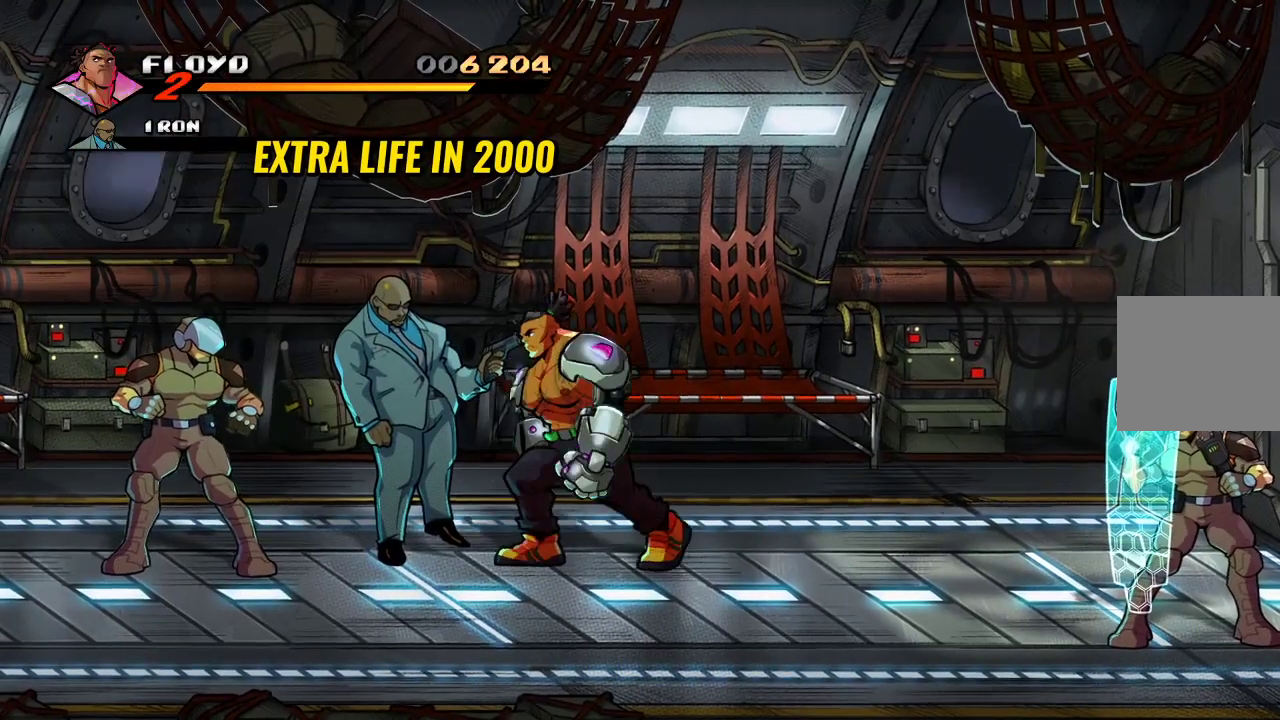
{"dt_ms": 500, "buttons": [], "left_stick": "left", "right_stick": "center", "events": []}
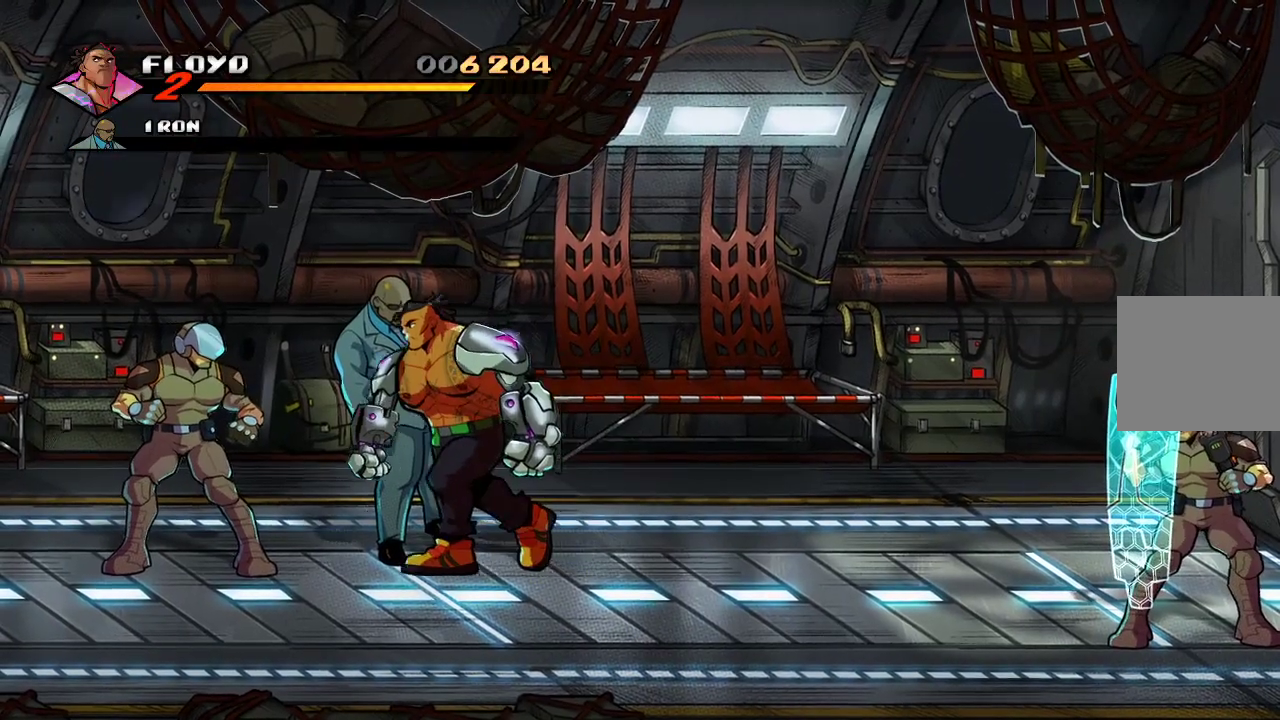
{"dt_ms": 500, "buttons": [], "left_stick": "center", "right_stick": "center", "events": [[67, "SQUARE", "down"], [100, "left_stick", "center"], [133, "SQUARE", "up"], [233, "SQUARE", "down"], [333, "SQUARE", "up"], [400, "SQUARE", "down"], [500, "SQUARE", "up"]]}
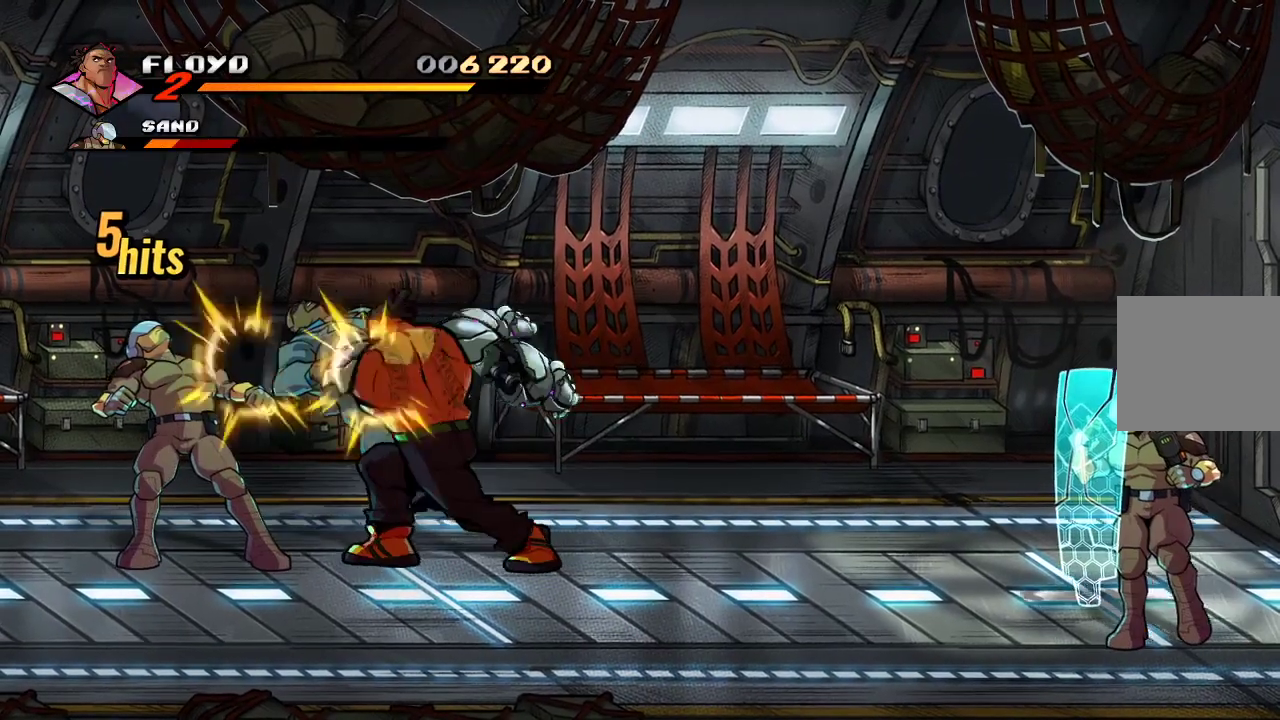
{"dt_ms": 500, "buttons": [], "left_stick": "center", "right_stick": "center", "events": [[300, "SQUARE", "down"], [400, "SQUARE", "up"]]}
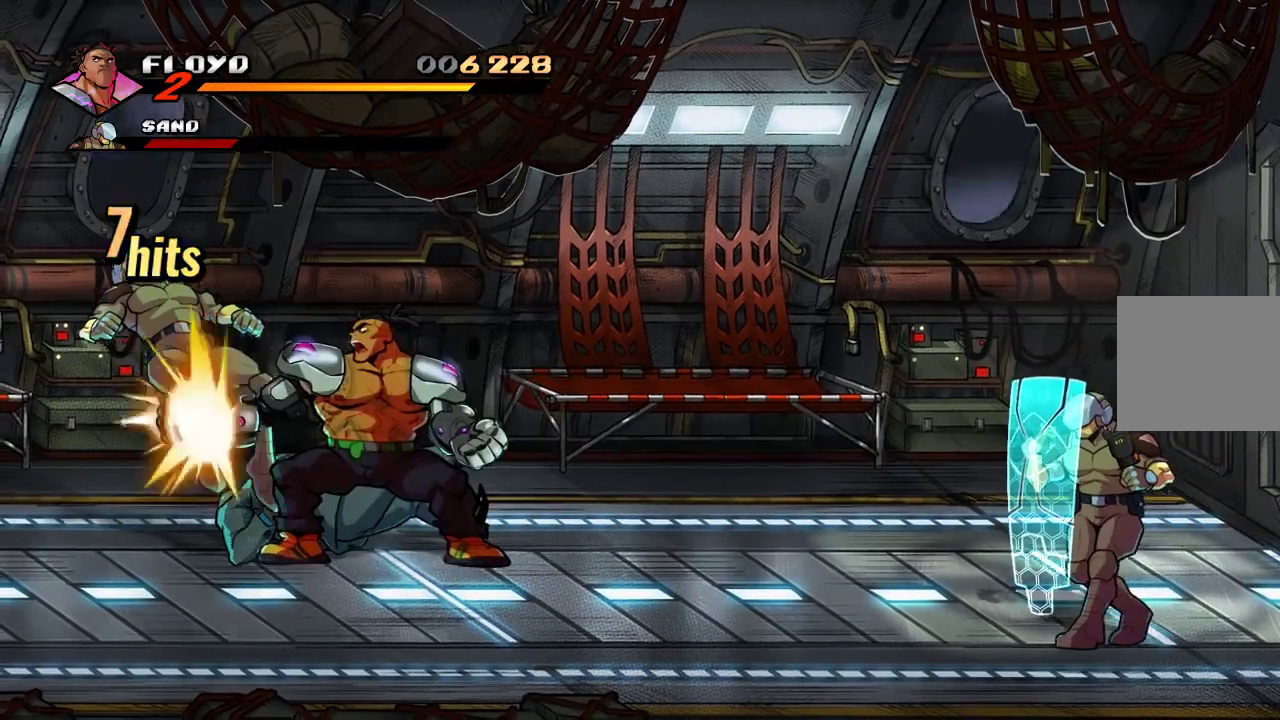
{"dt_ms": 500, "buttons": [], "left_stick": "down-right", "right_stick": "center", "events": [[267, "left_stick", "down-right"]]}
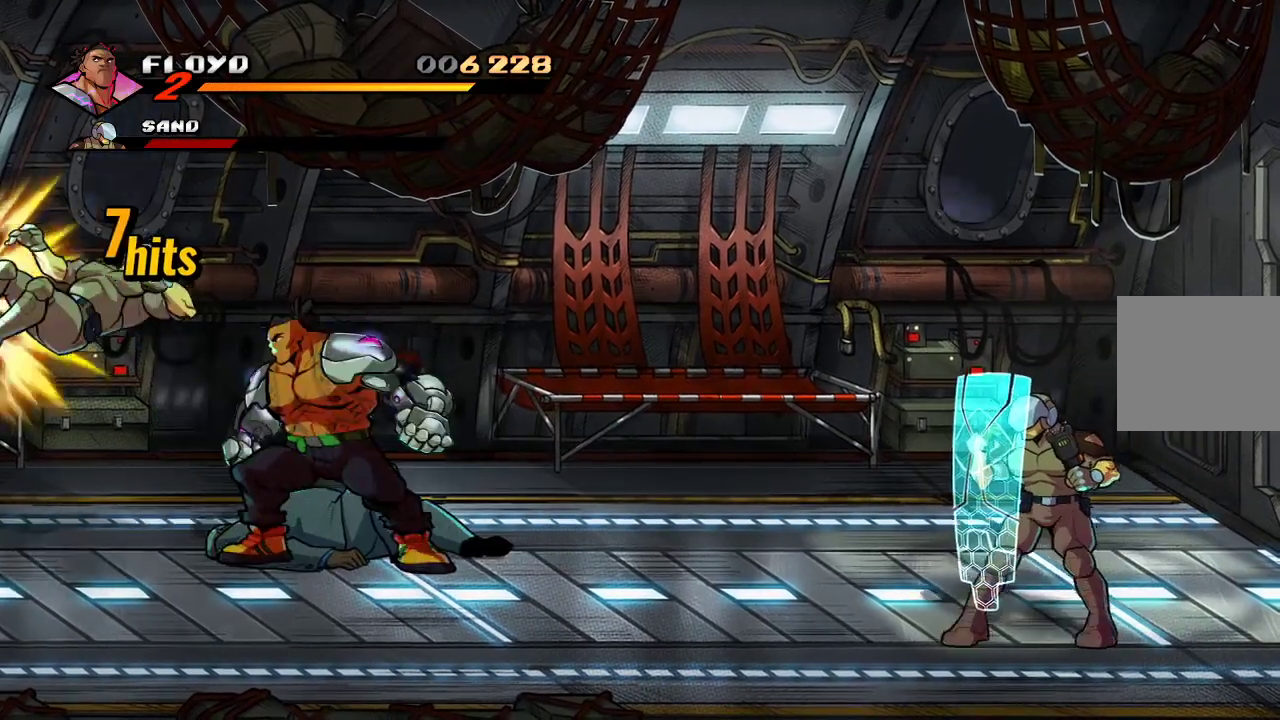
{"dt_ms": 500, "buttons": [], "left_stick": "down-right", "right_stick": "center", "events": []}
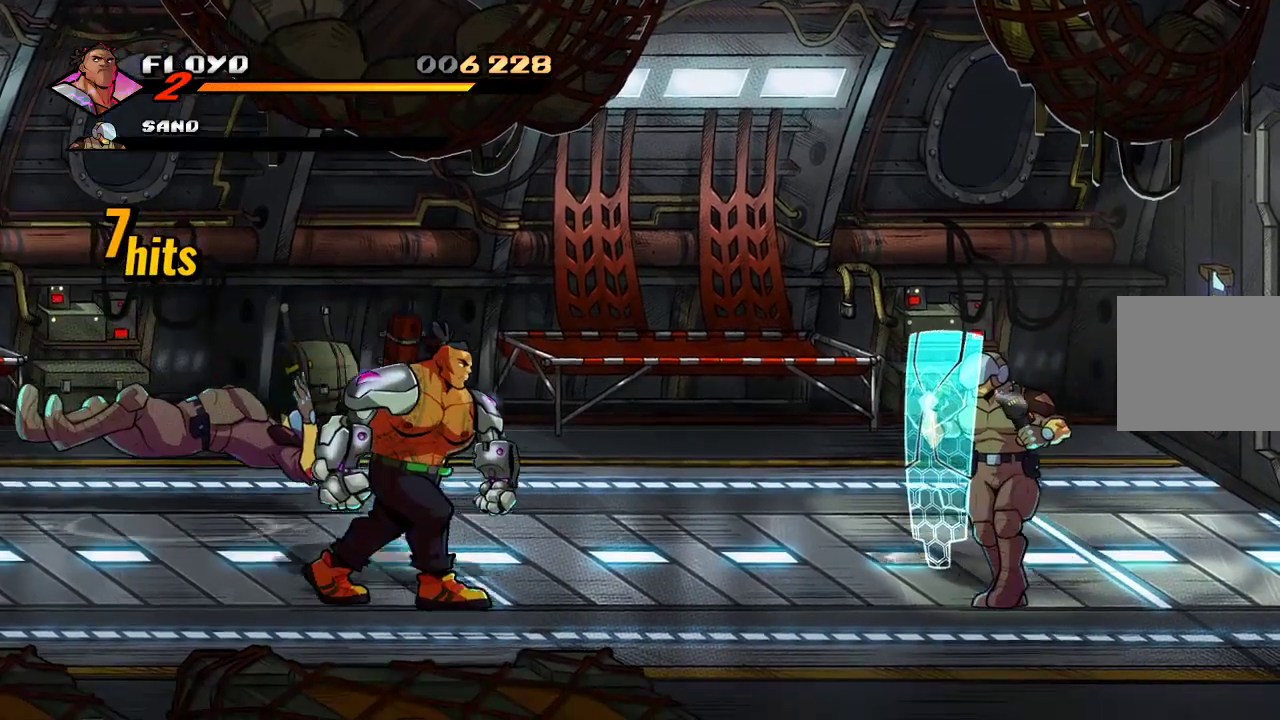
{"dt_ms": 500, "buttons": [], "left_stick": "down-right", "right_stick": "center", "events": []}
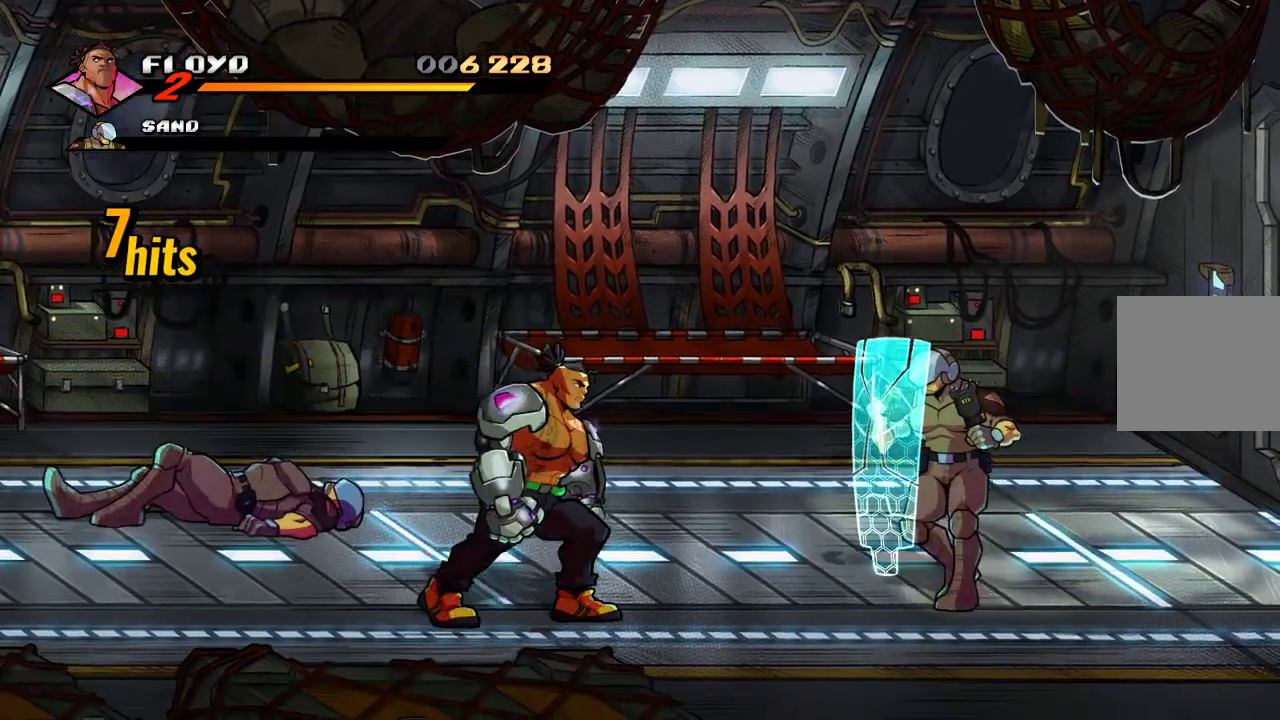
{"dt_ms": 500, "buttons": [], "left_stick": "right", "right_stick": "center", "events": [[333, "left_stick", "right"]]}